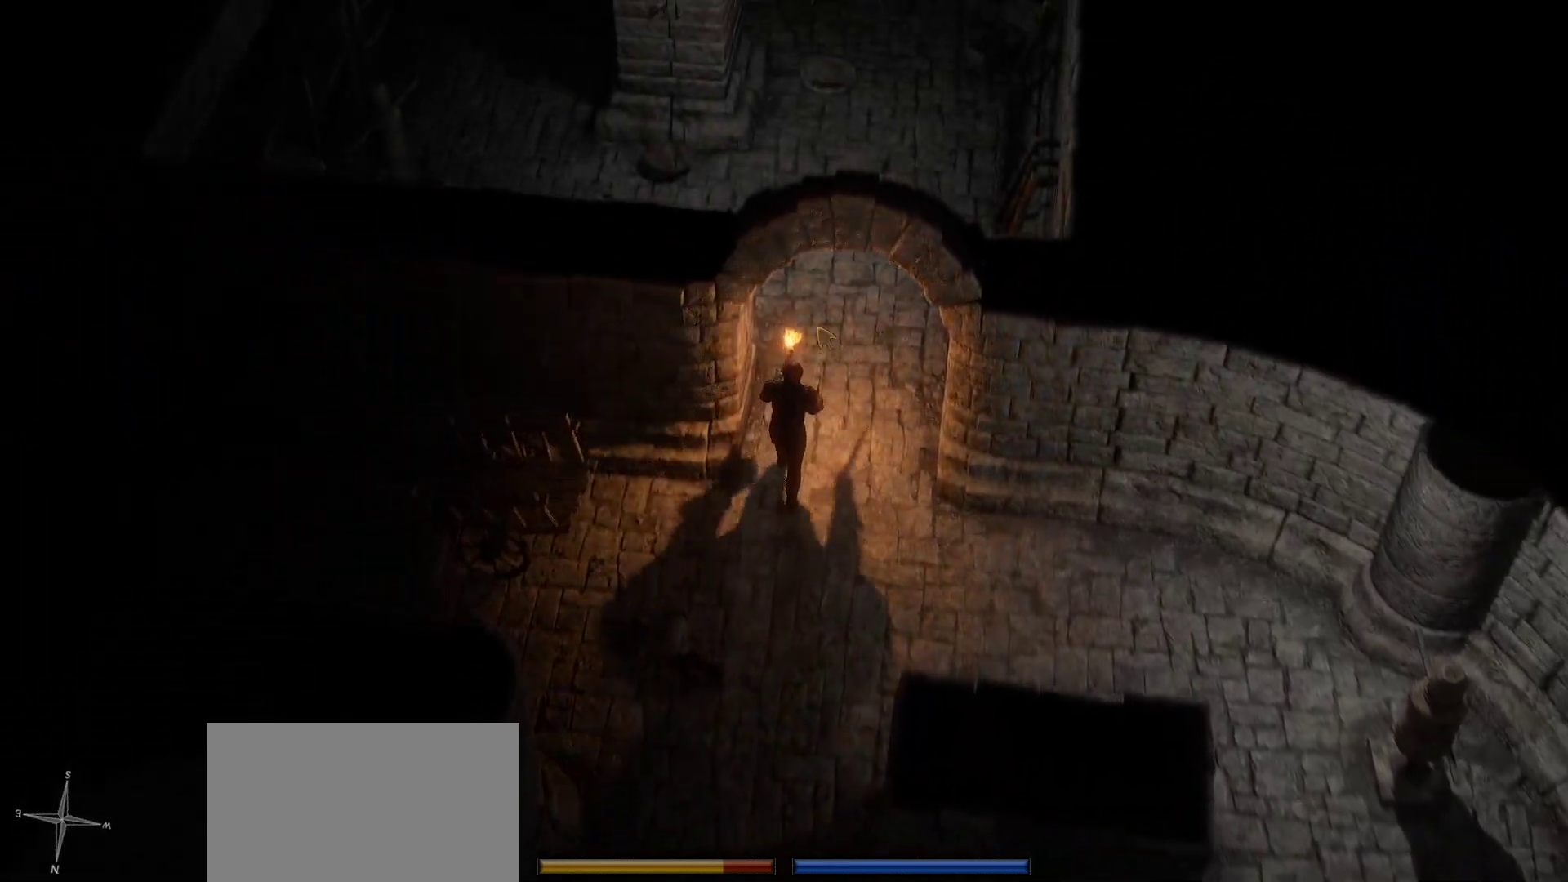
Gameplay with keyboard and mouse; each line is a JSON object with the keys and mouse buttons held at the frame after it. "events" lists presses ("down") and releases ("up") of "1", "2", "3", "4", "5", "a", "c", "d", "r", "s", "shift", "space", "tab", "w", "mouse_left", "mouse_wheel" and "mouse_right" between this image and that frame as [ms after this image, input, new state], when the widget could be followed in between. "mouse_left", "mouse_wheel", "mouse_right" = the "left", "wheel", "right" buttons of the "mouse" list. No other keys are recorded. "wheel" means that the mouse wheel is clicked or scrolled. Not read: mouse_move.
{"keys": ["a", "w"], "mouse": [], "events": [[283, "a", "down"], [316, "space", "down"], [433, "space", "up"], [466, "shift", "up"]]}
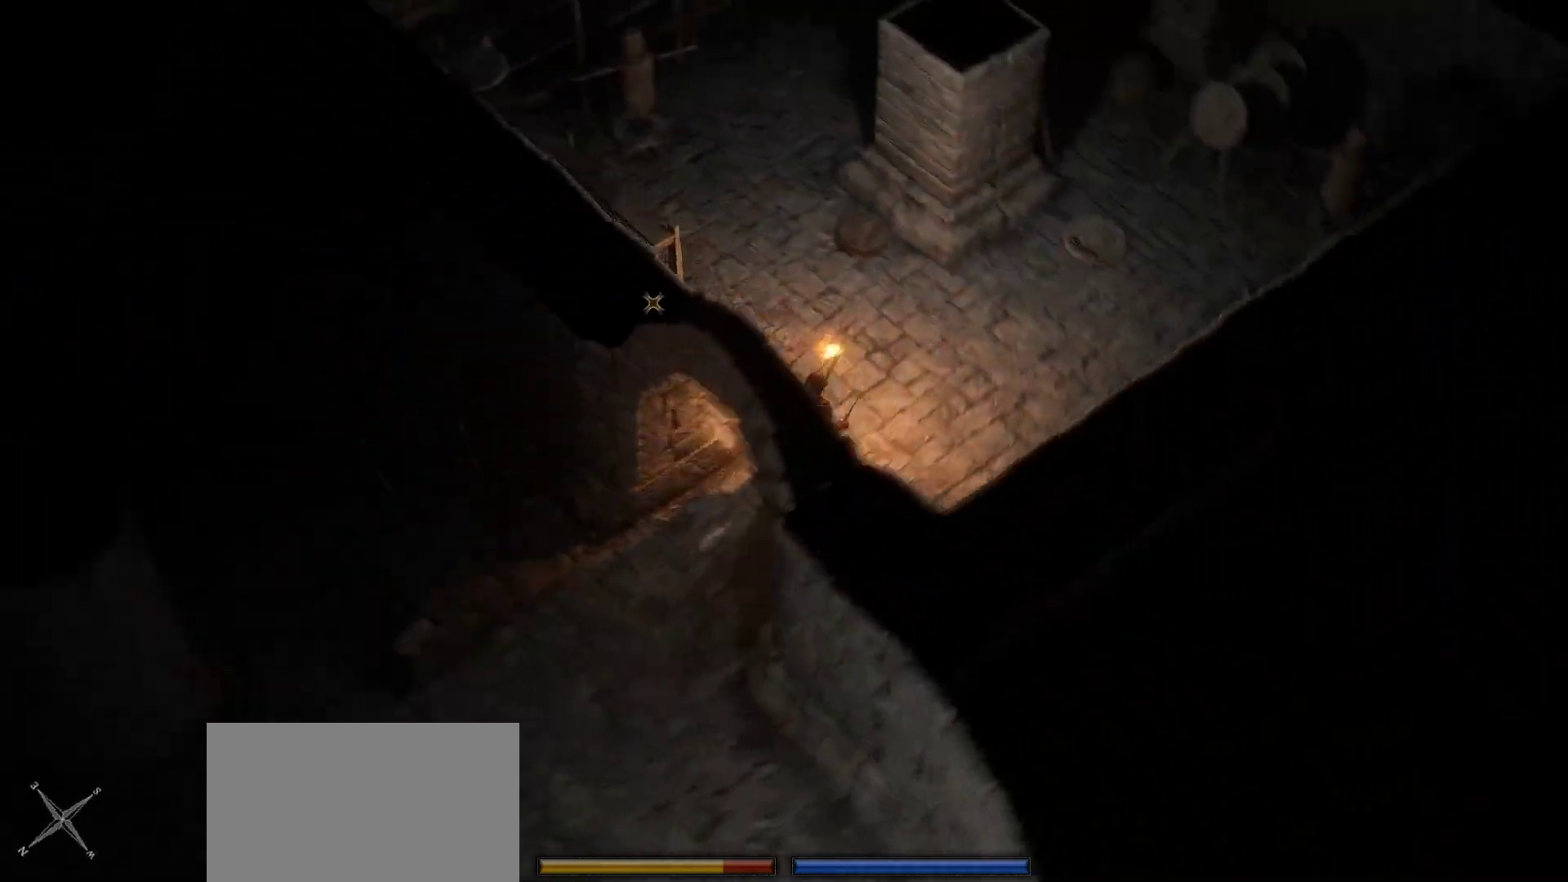
{"keys": ["w"], "mouse": []}
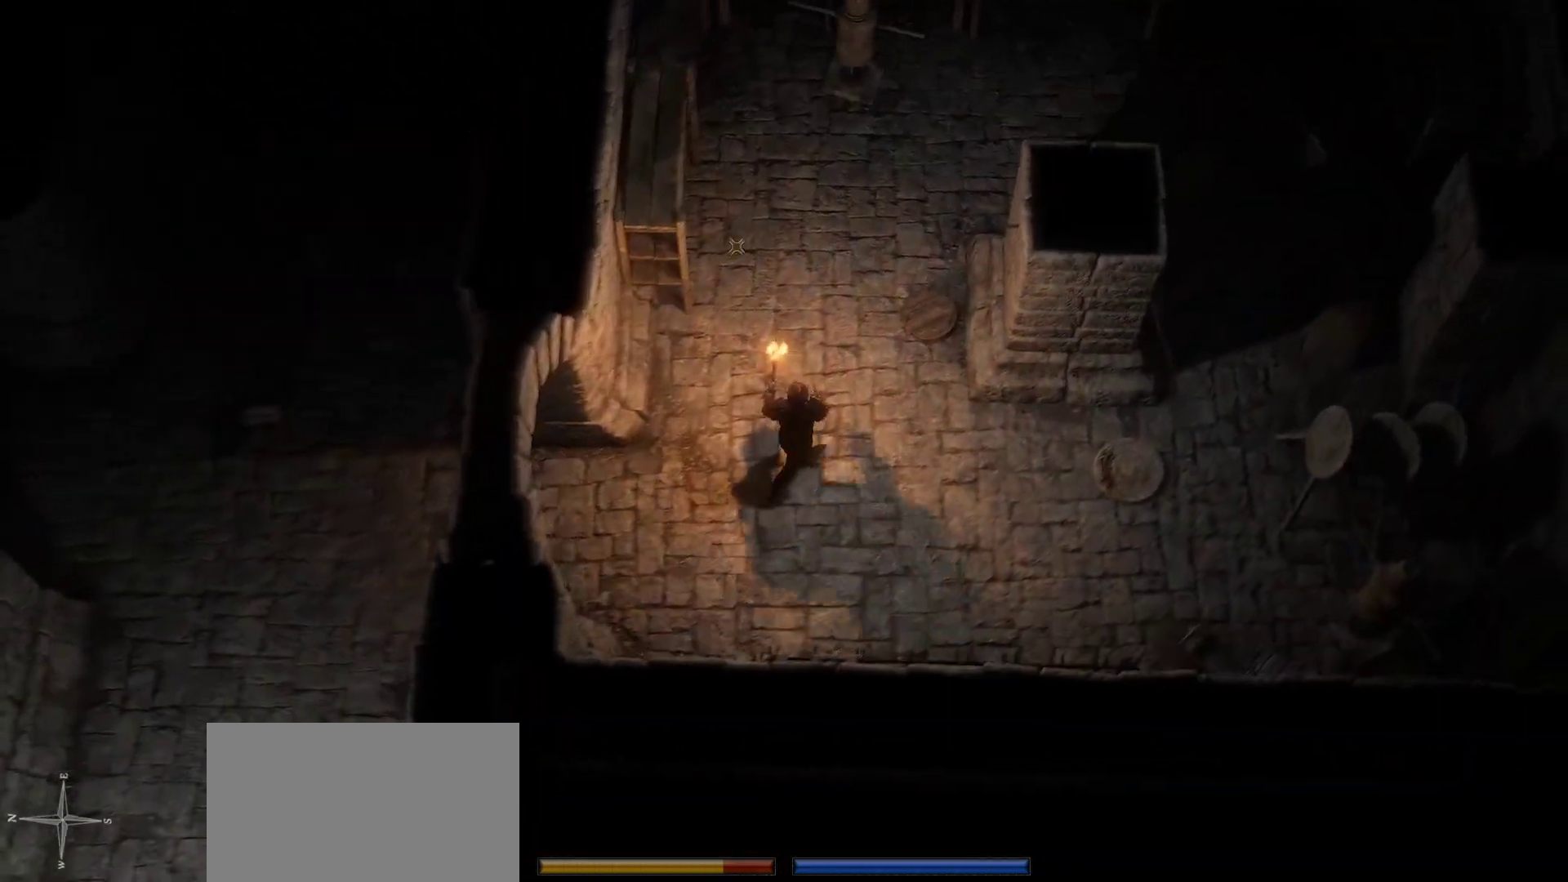
{"keys": ["w"], "mouse": [], "events": [[83, "shift", "down"], [233, "space", "down"], [333, "a", "down"], [366, "space", "up"], [416, "a", "up"], [416, "shift", "up"]]}
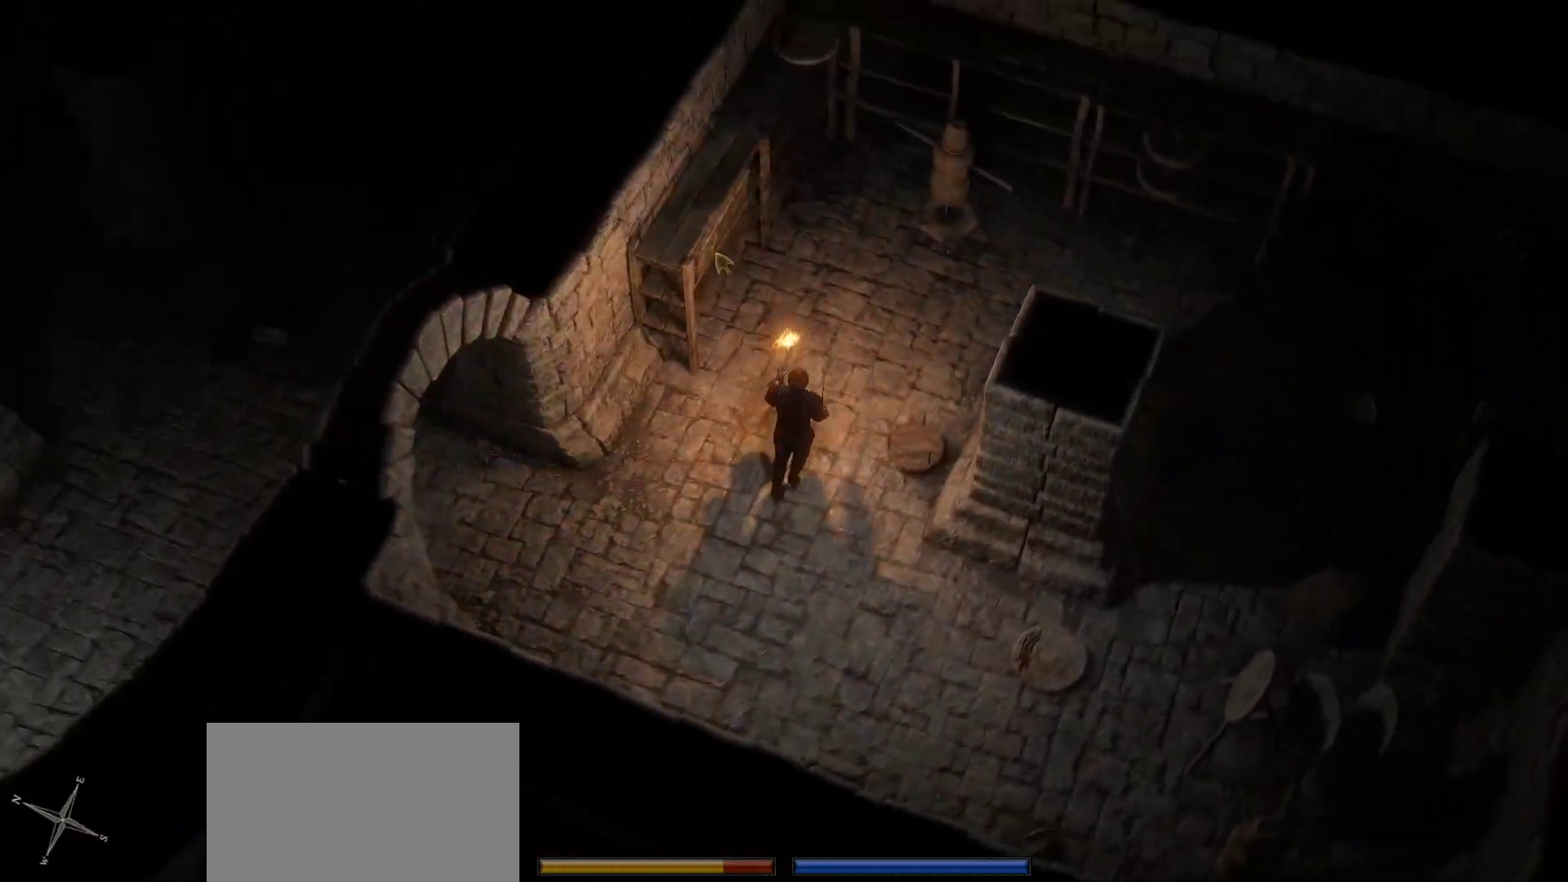
{"keys": [], "mouse": [], "events": [[66, "space", "down"], [133, "space", "up"], [383, "w", "up"]]}
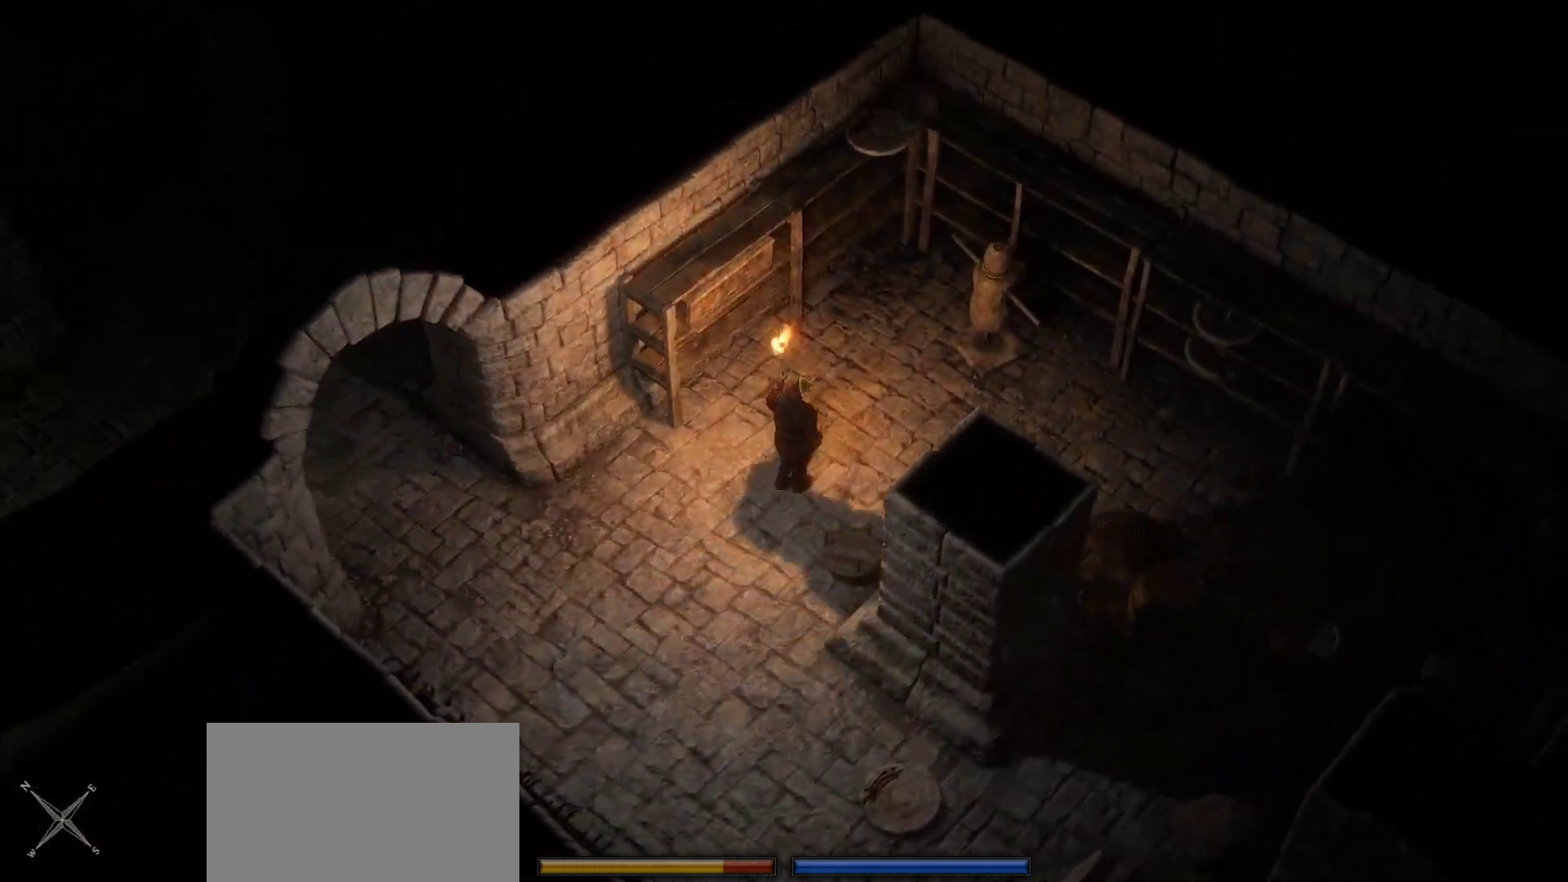
{"keys": [], "mouse": ["left"], "events": [[500, "mouse_left", "down"]]}
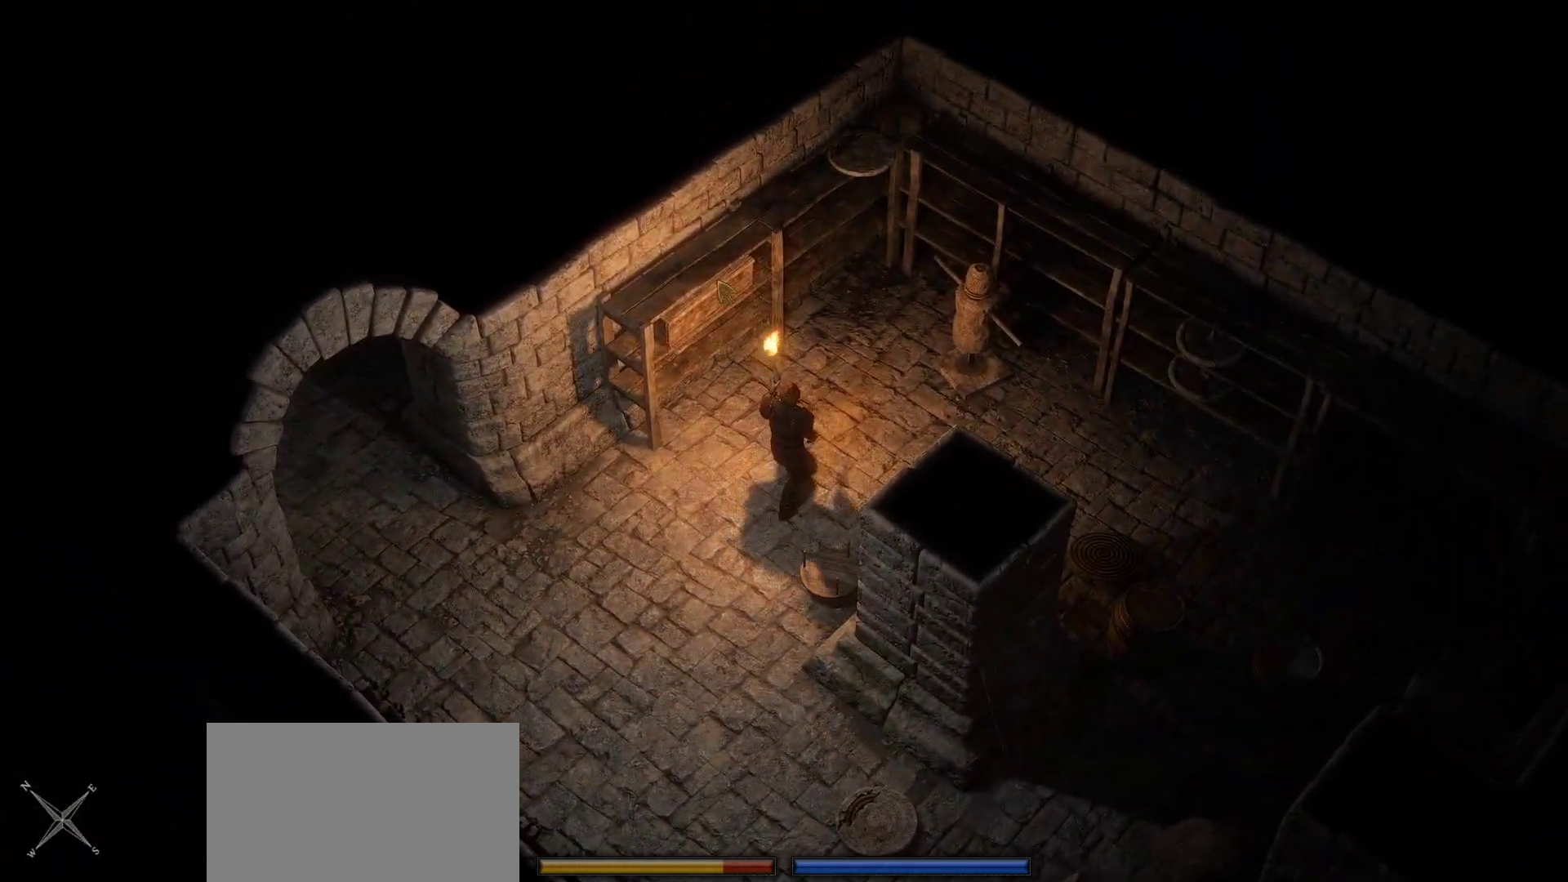
{"keys": [], "mouse": [], "events": [[100, "mouse_left", "up"], [183, "mouse_left", "down"], [233, "mouse_left", "up"]]}
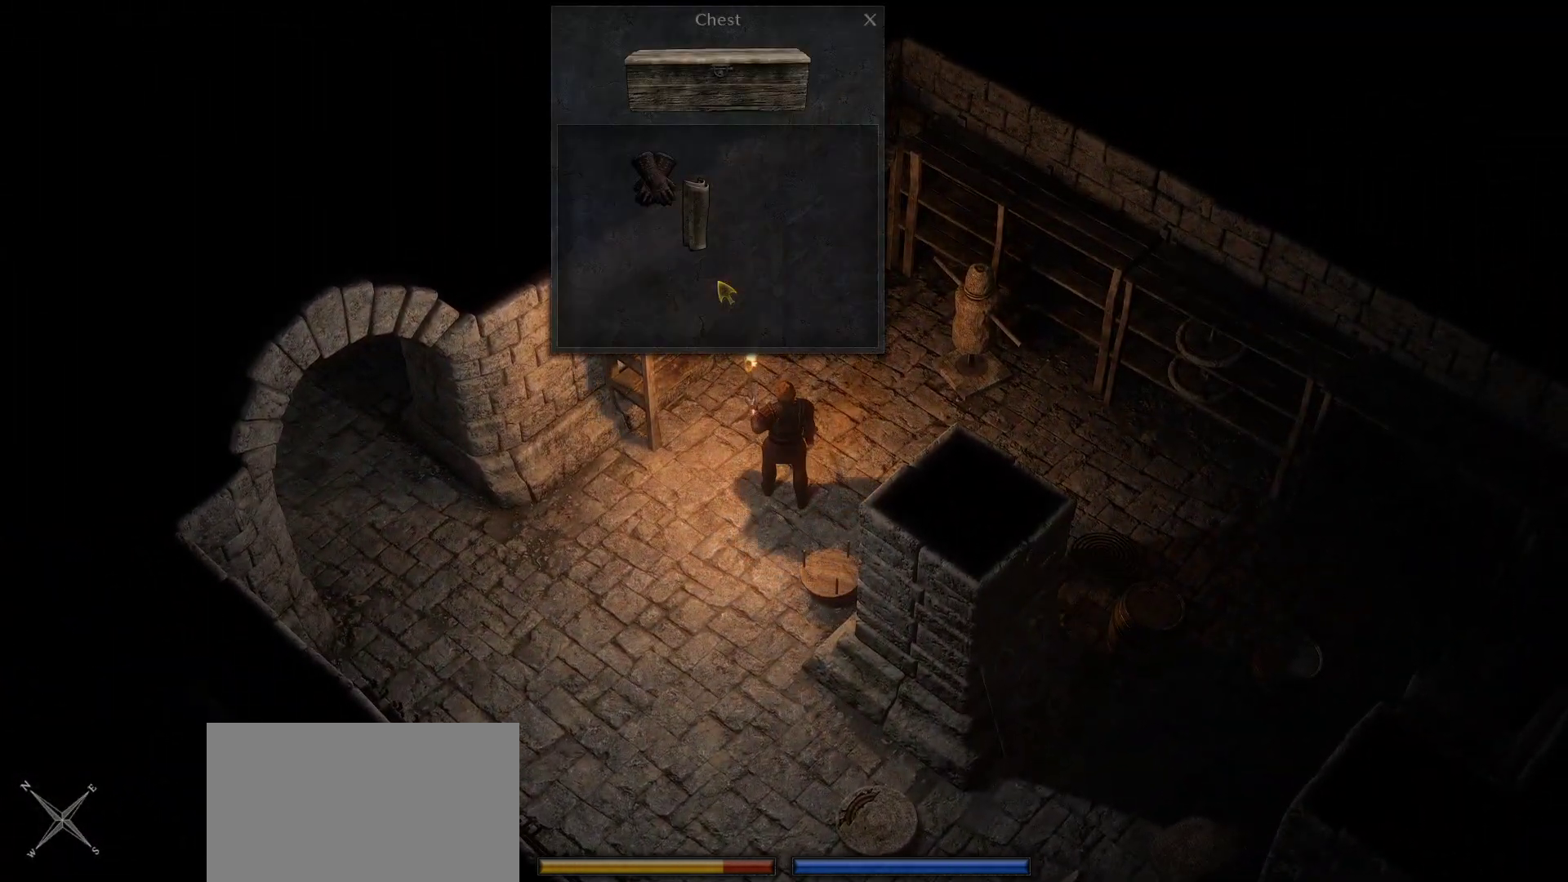
{"keys": [], "mouse": [], "events": []}
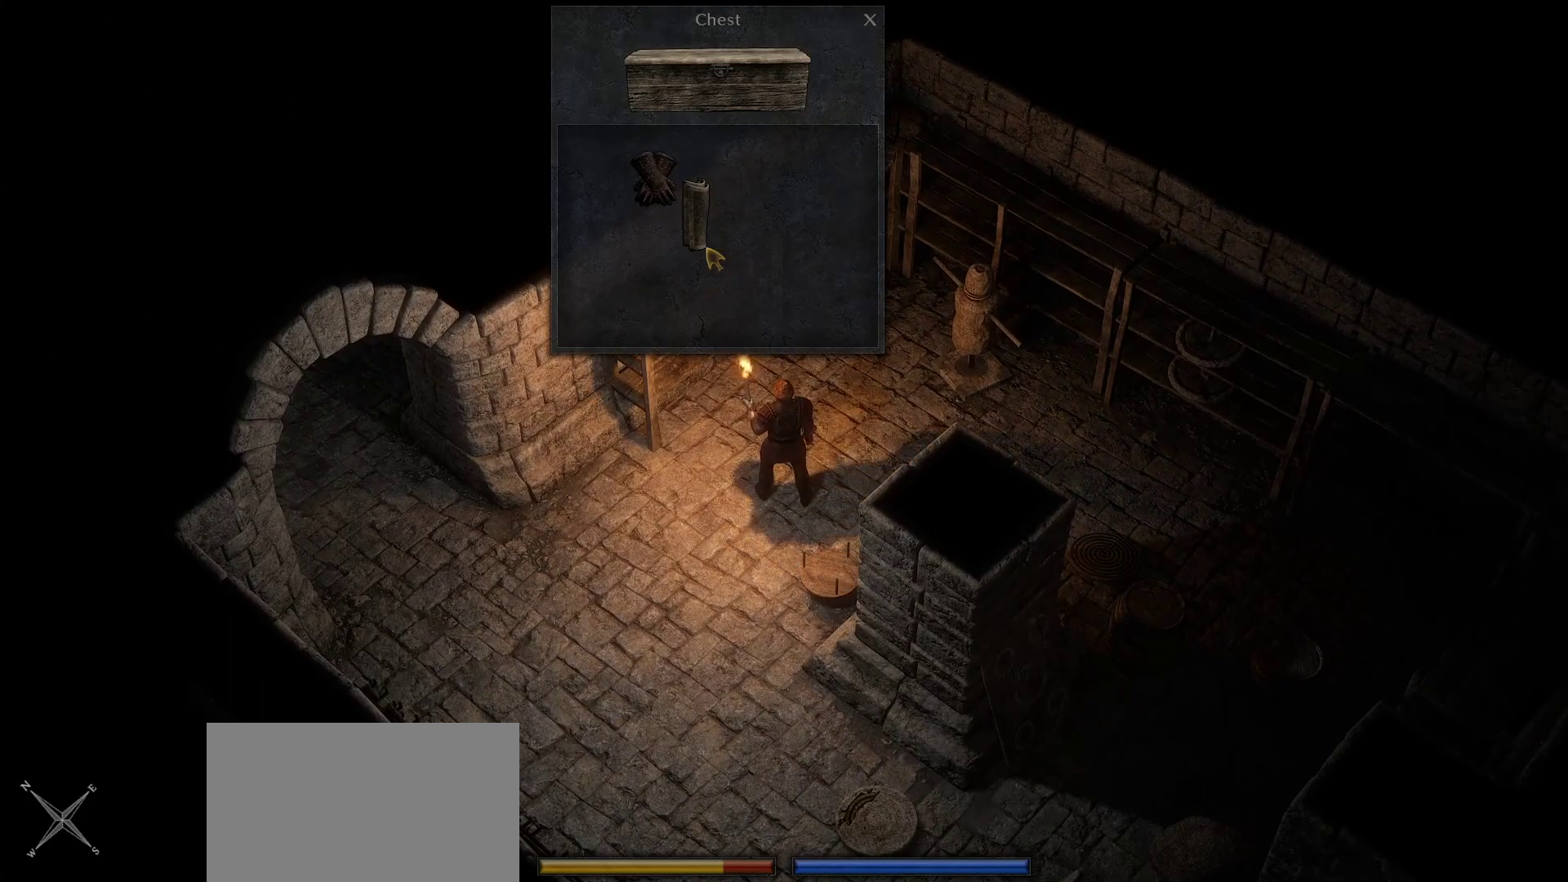
{"keys": [], "mouse": [], "events": [[216, "mouse_left", "down"], [316, "mouse_left", "up"]]}
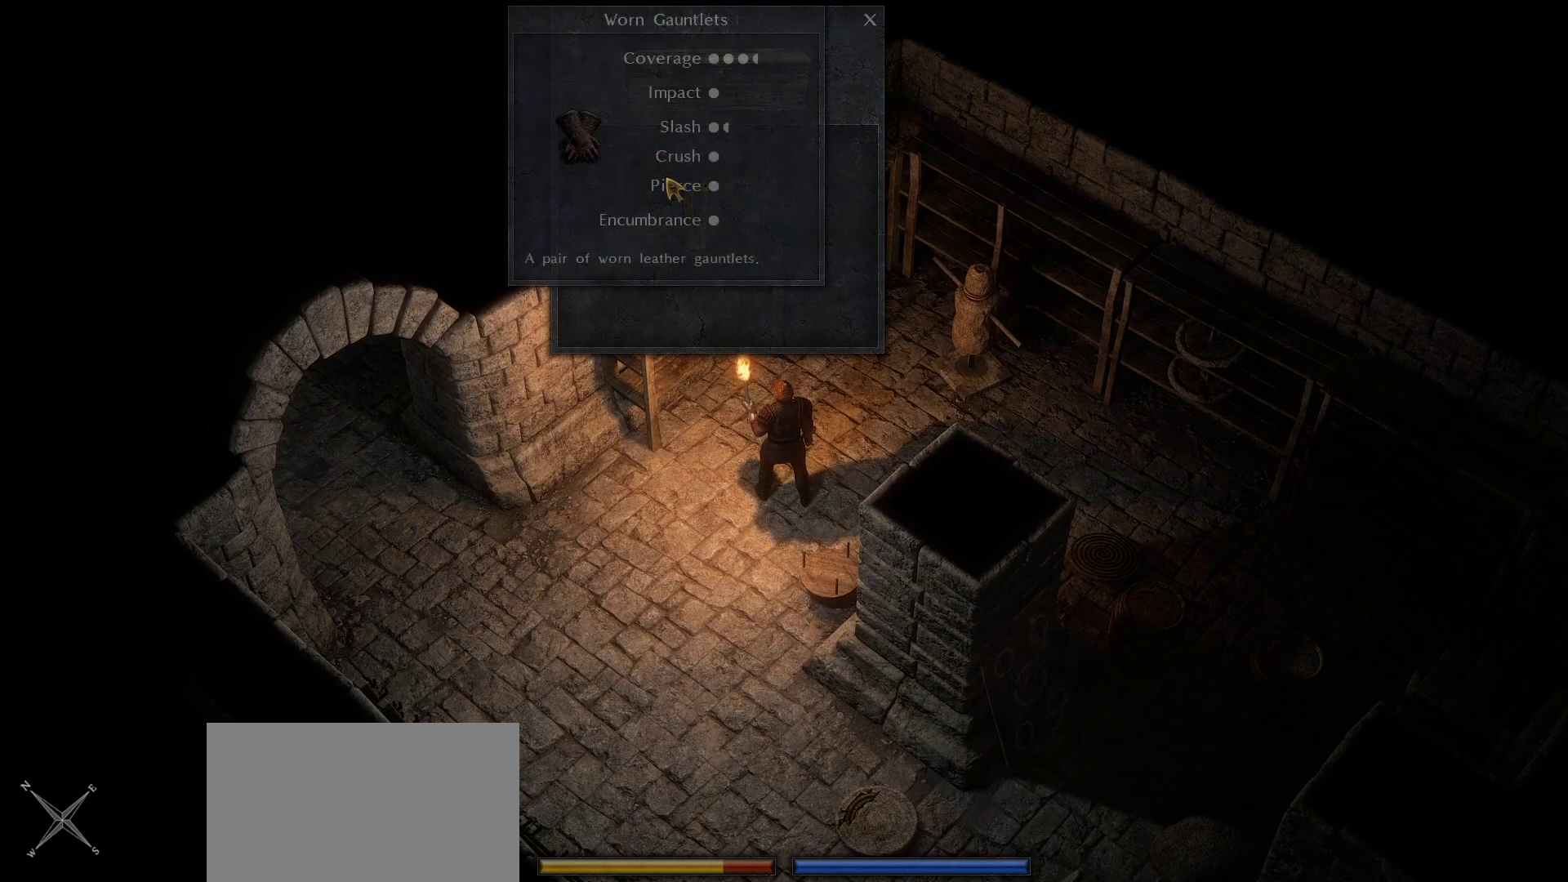
{"keys": [], "mouse": [], "events": []}
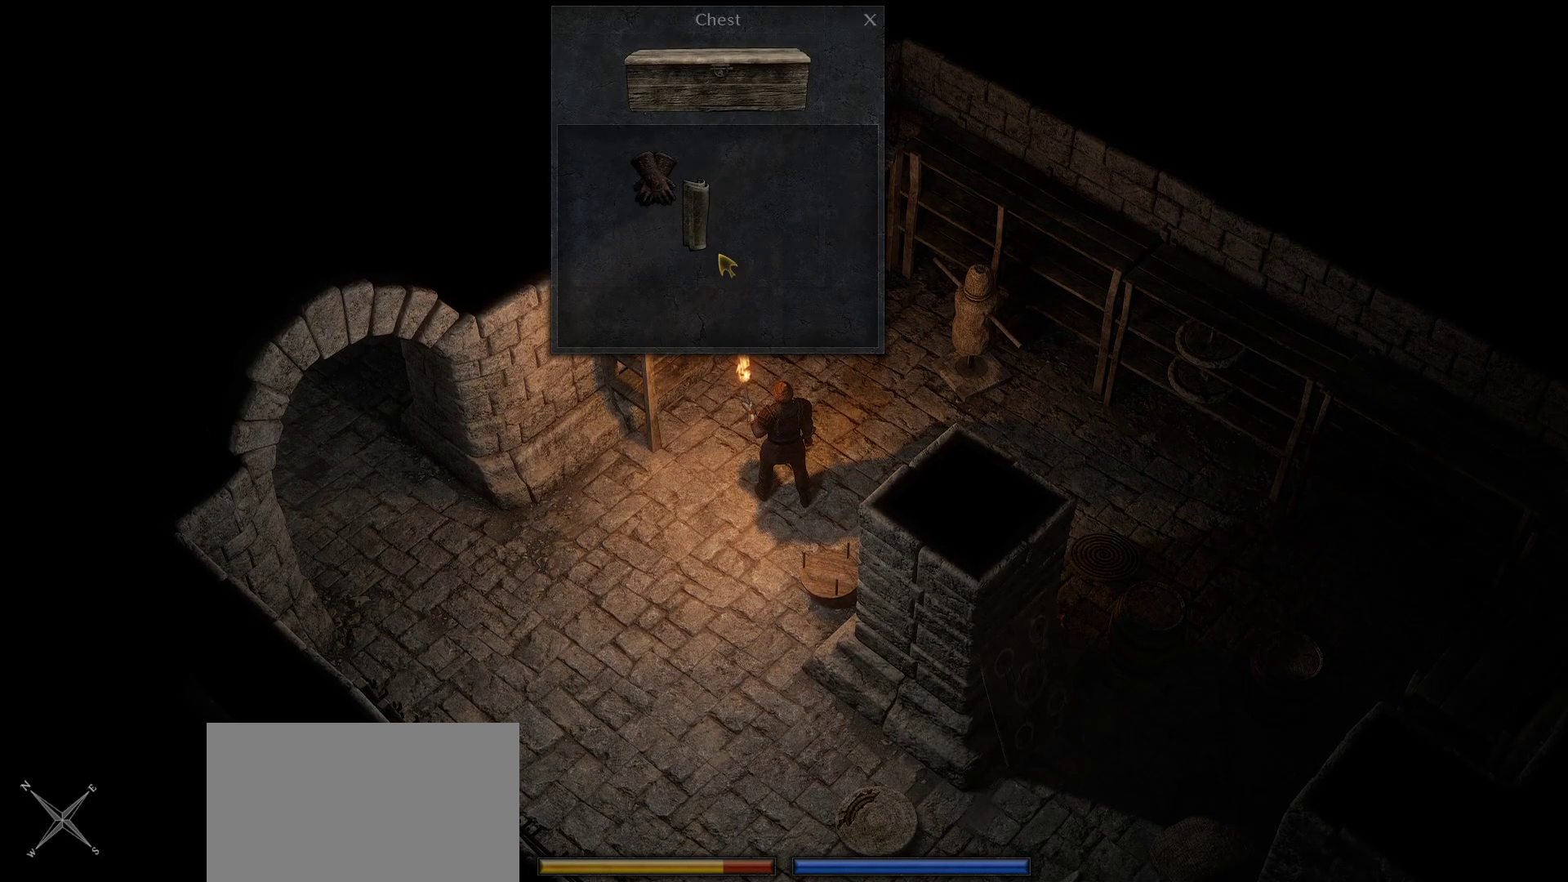
{"keys": [], "mouse": [], "events": [[200, "mouse_left", "down"], [250, "mouse_left", "up"]]}
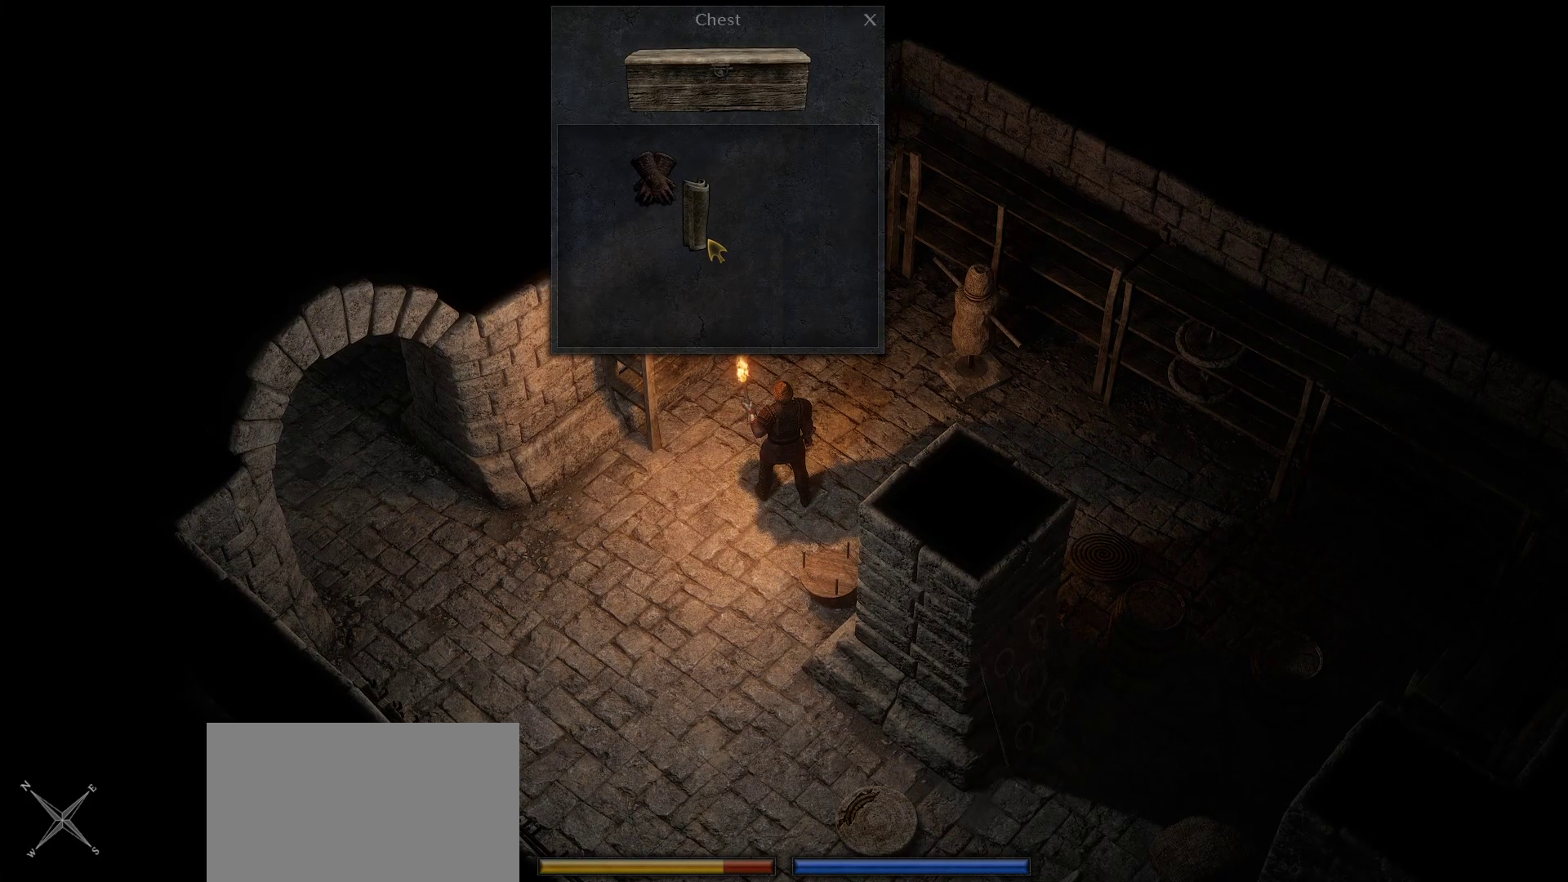
{"keys": [], "mouse": [], "events": [[216, "mouse_left", "down"], [266, "mouse_left", "up"]]}
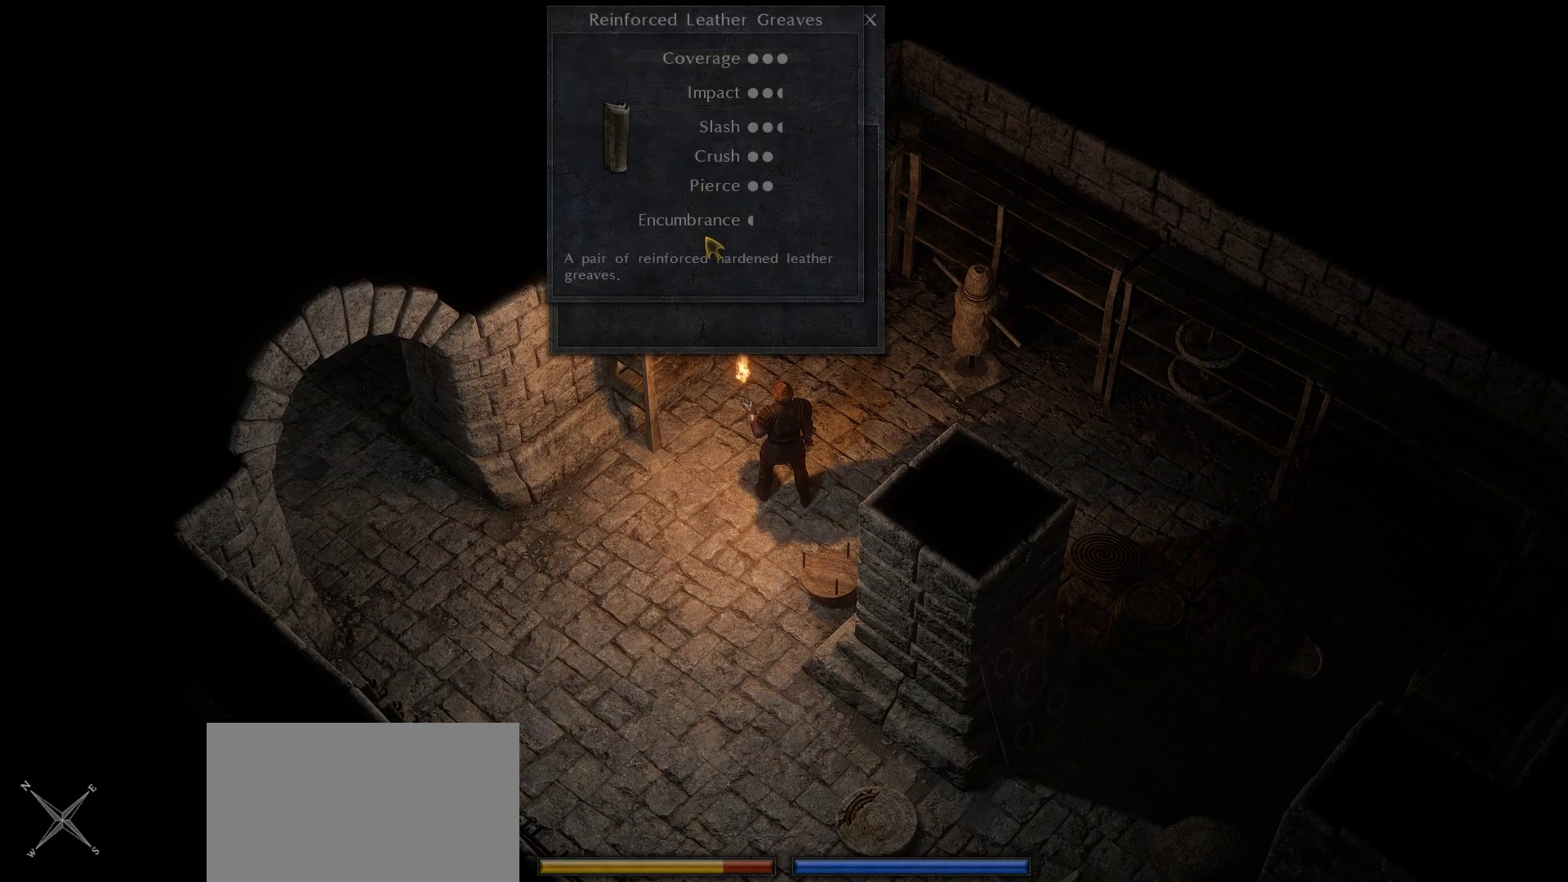
{"keys": [], "mouse": [], "events": []}
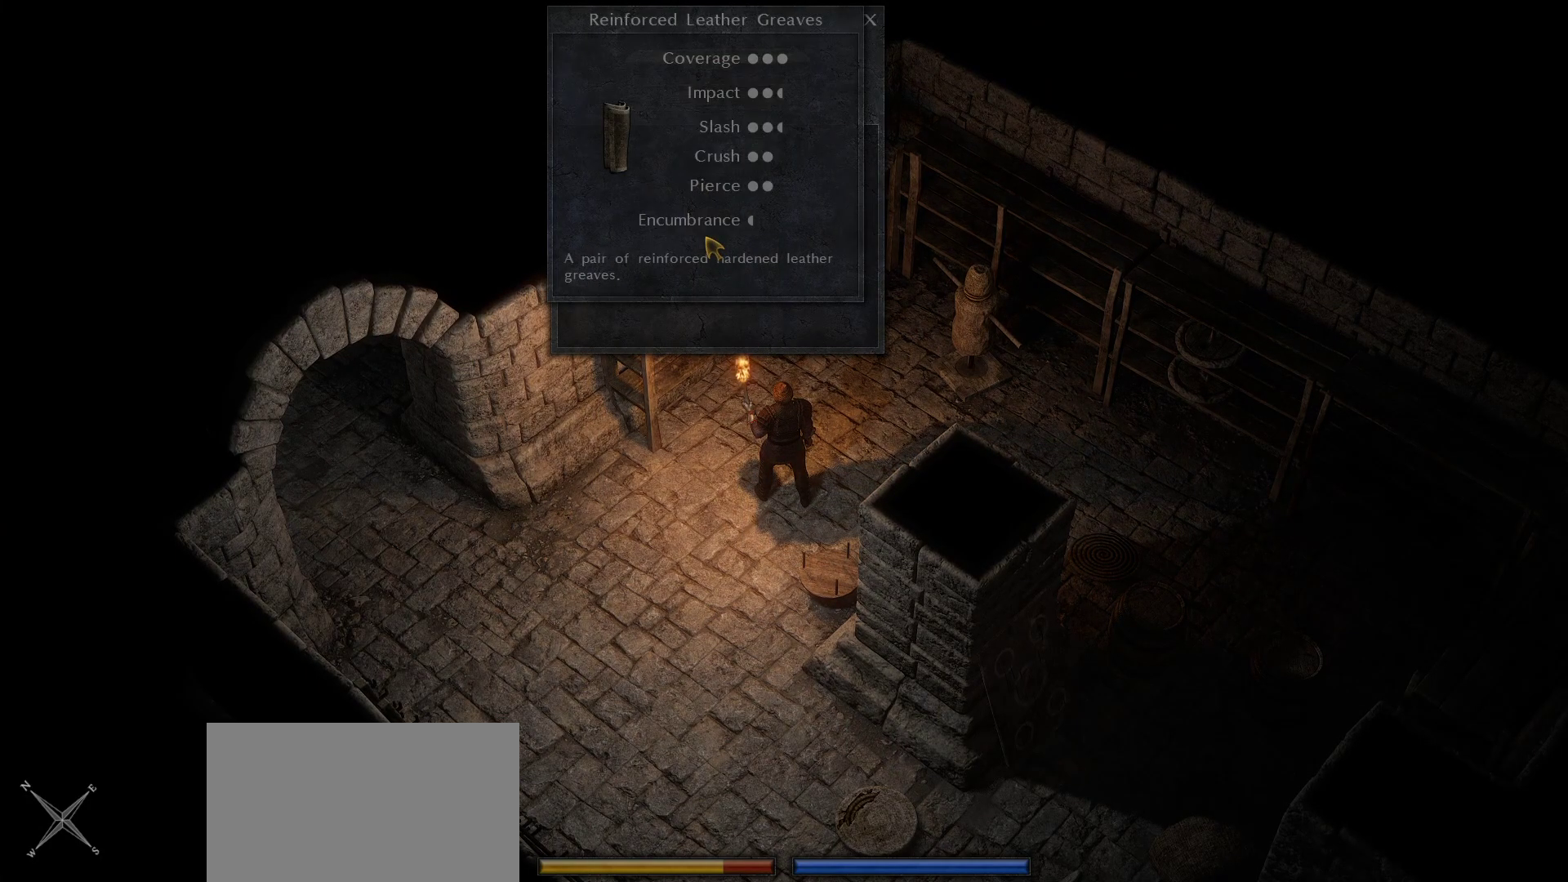
{"keys": [], "mouse": [], "events": []}
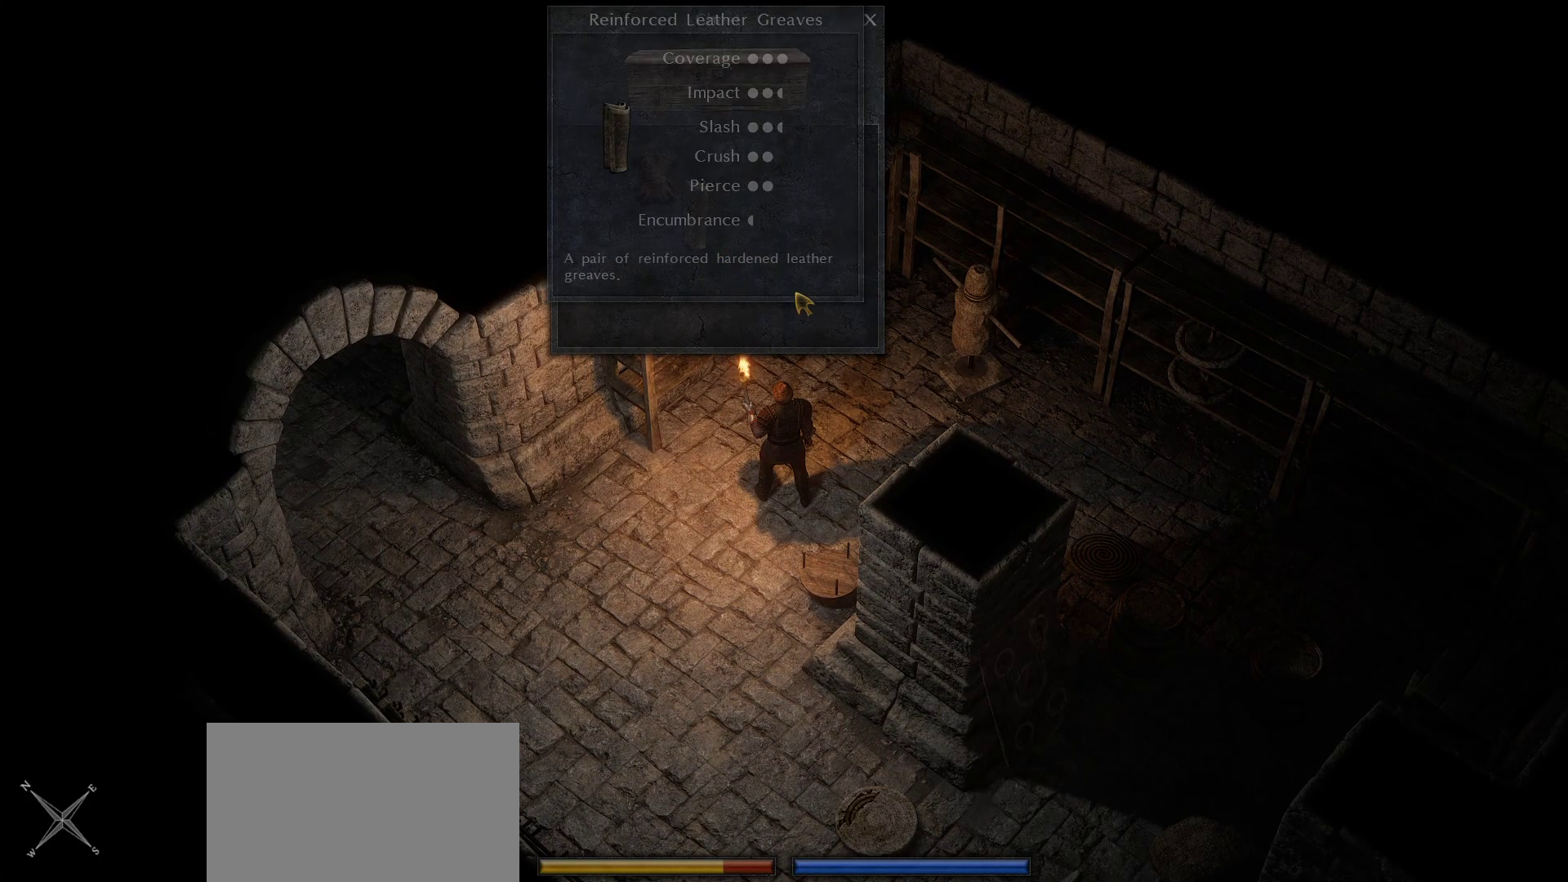
{"keys": [], "mouse": [], "events": [[33, "mouse_right", "down"], [66, "mouse_right", "up"]]}
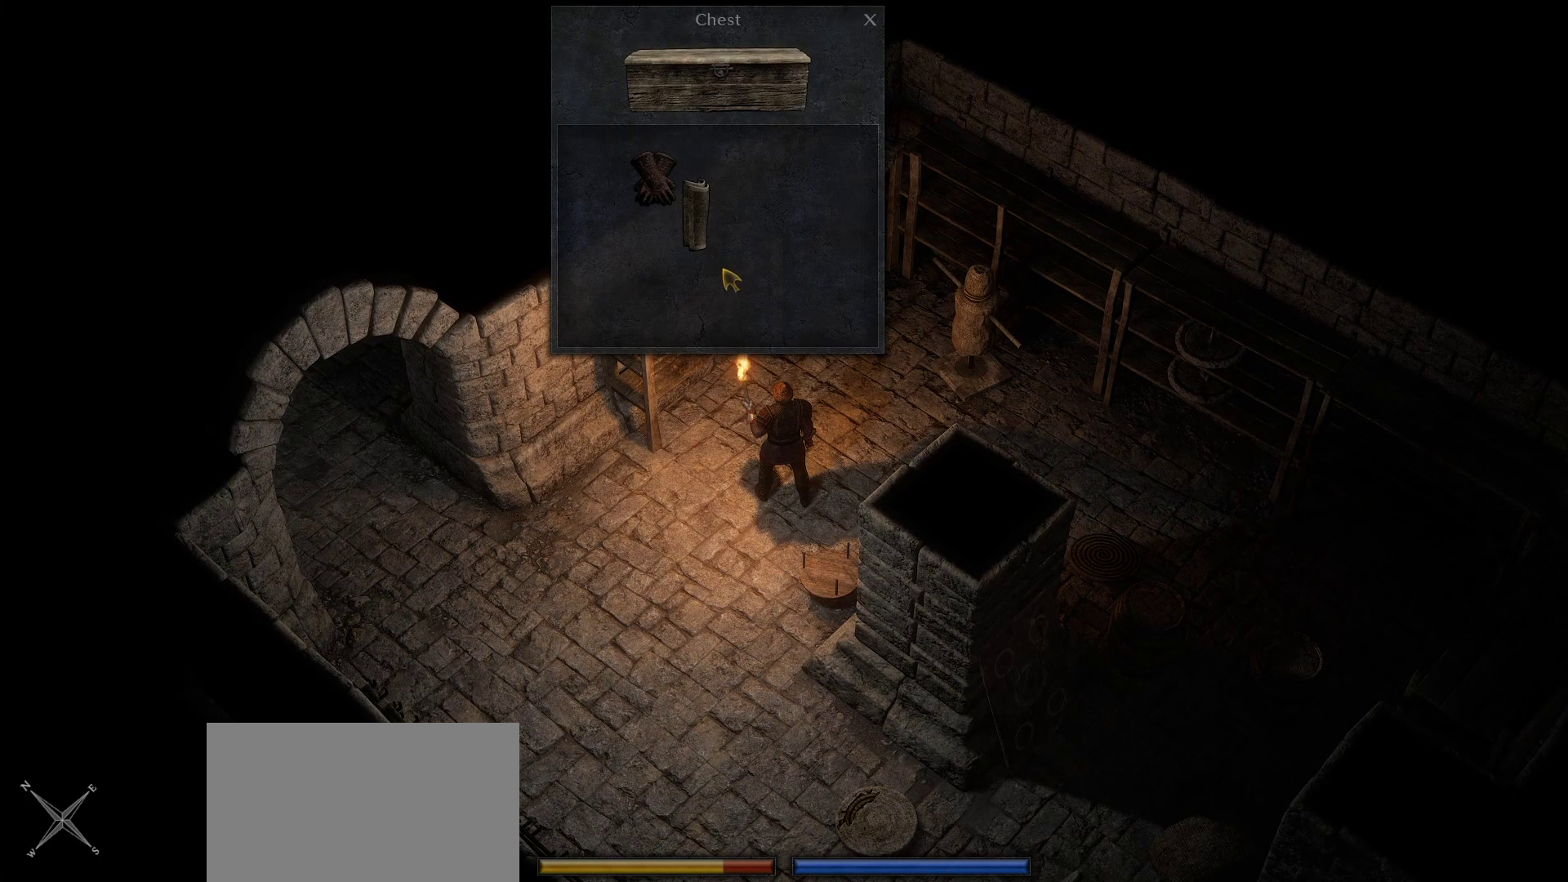
{"keys": ["a", "space", "w"], "mouse": [], "events": [[50, "mouse_right", "down"], [100, "mouse_right", "up"], [283, "a", "down"], [316, "space", "down"], [466, "w", "down"]]}
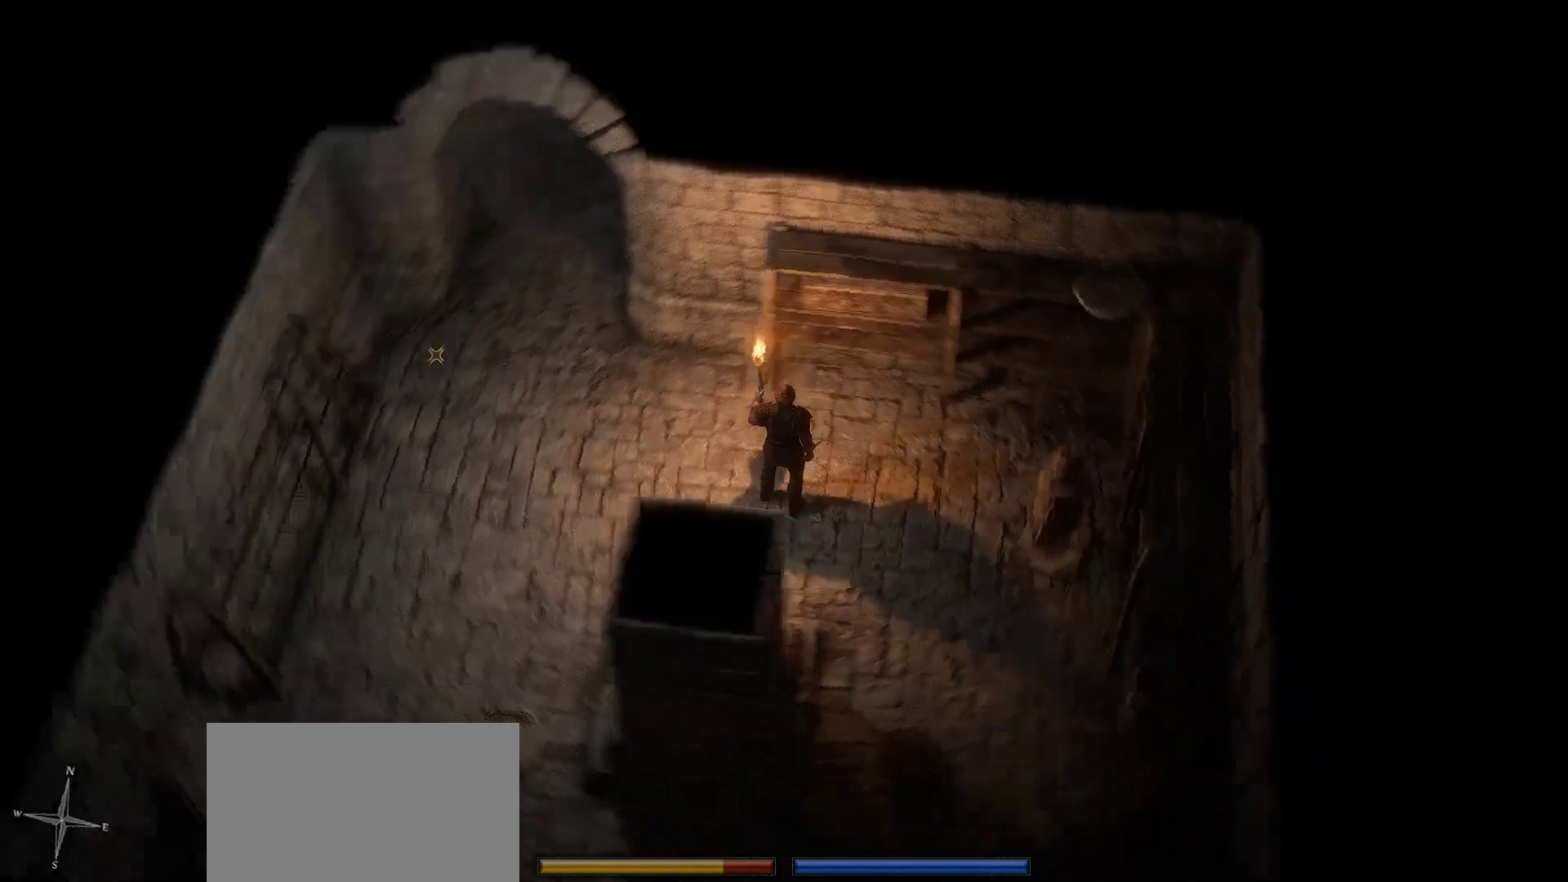
{"keys": ["w"], "mouse": [], "events": [[16, "space", "up"], [350, "a", "up"]]}
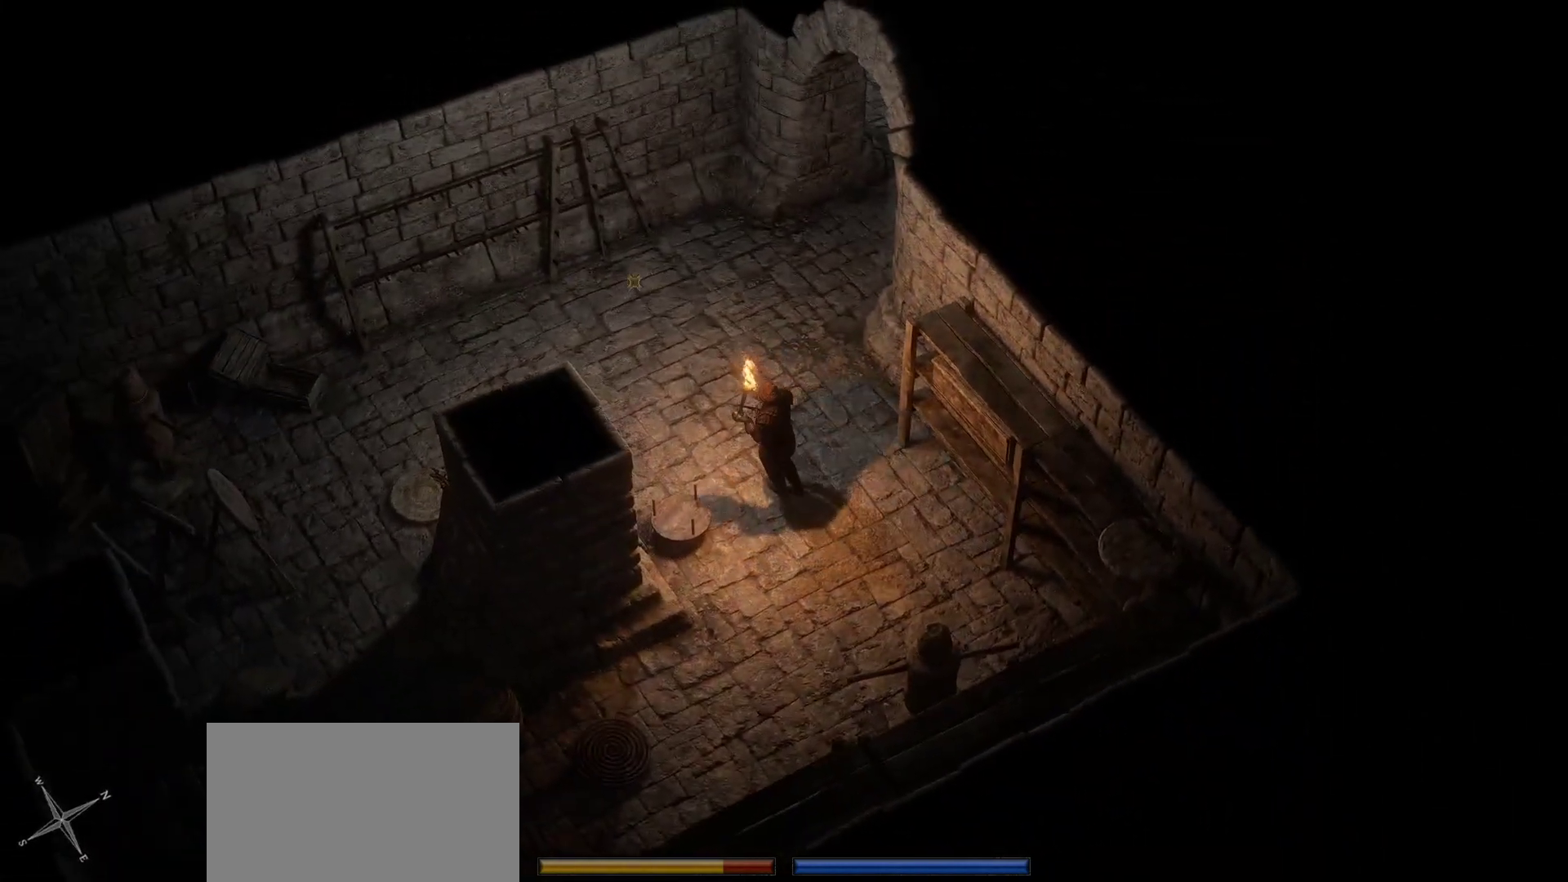
{"keys": ["d", "w"], "mouse": [], "events": [[400, "d", "down"]]}
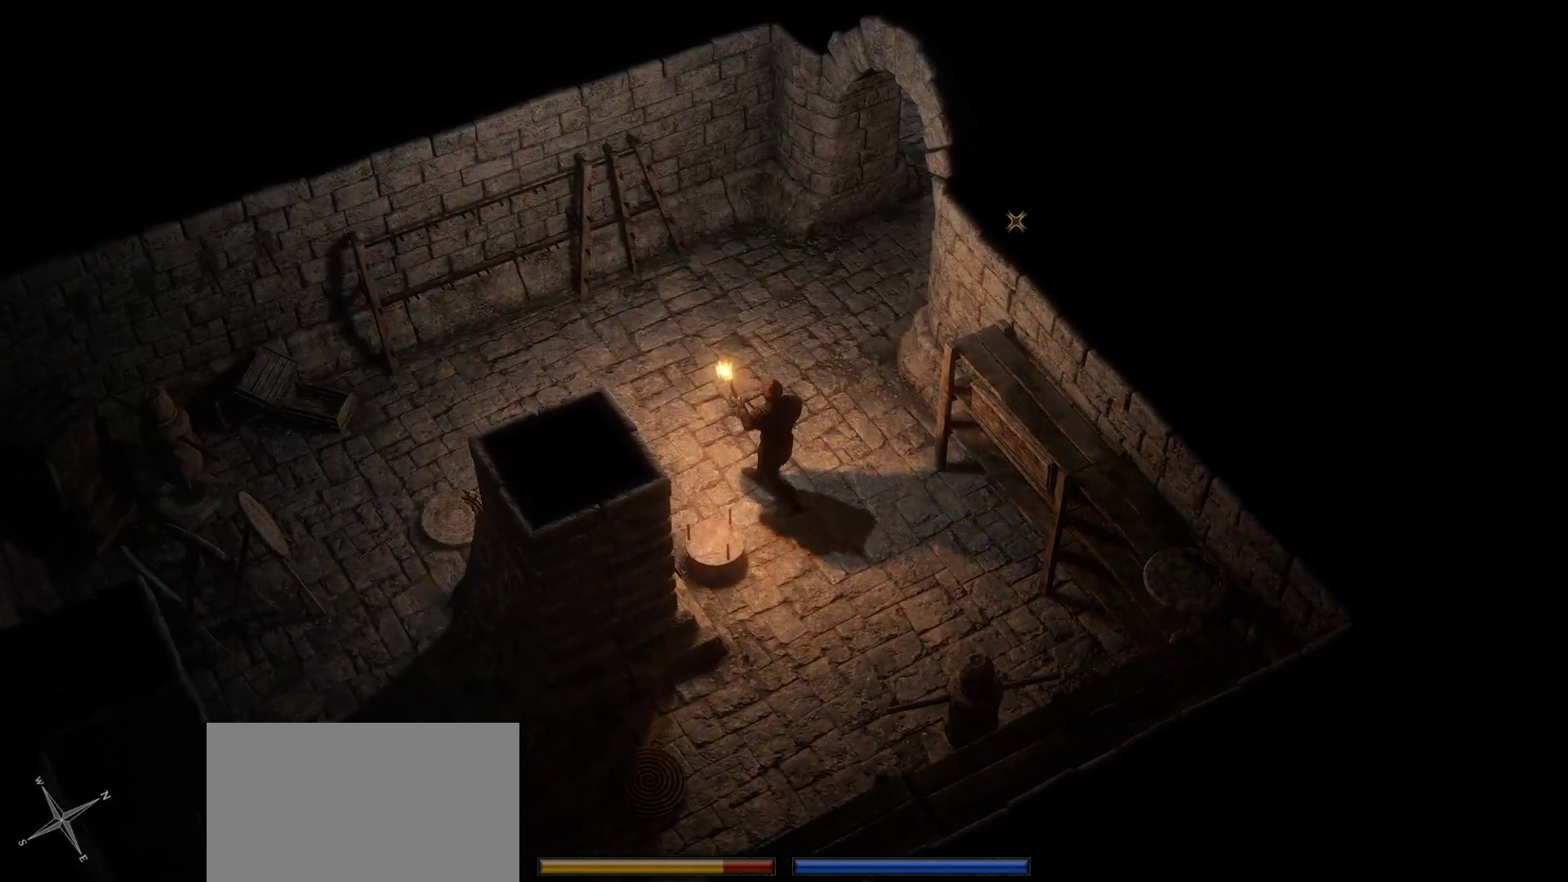
{"keys": ["w"], "mouse": ["right"], "events": [[183, "mouse_right", "down"], [233, "d", "up"]]}
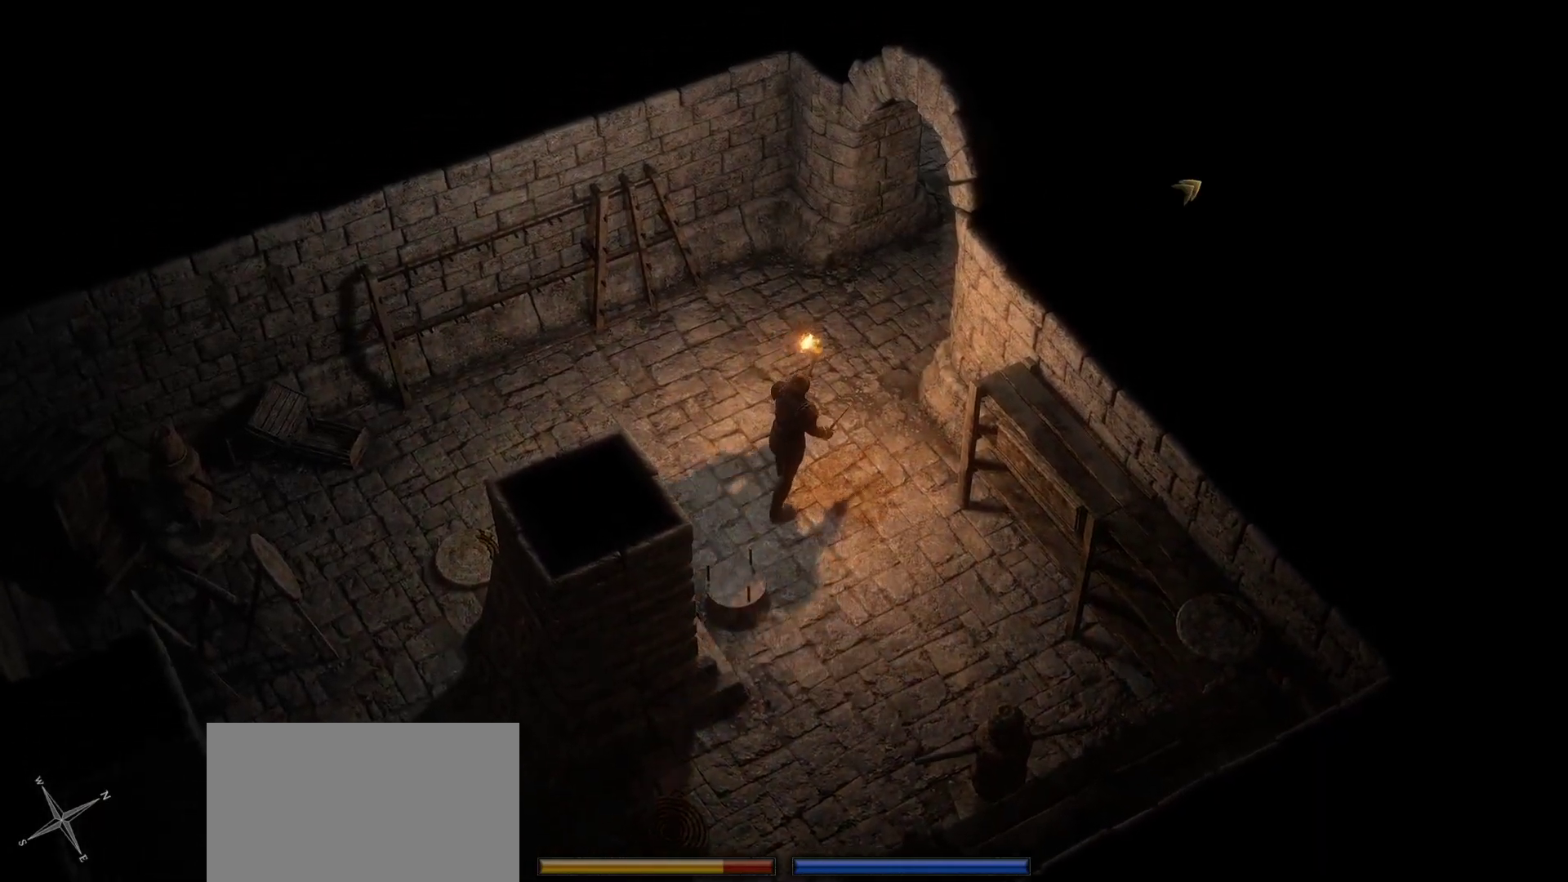
{"keys": ["a", "w"], "mouse": ["right"], "events": [[66, "d", "down"], [200, "d", "up"], [383, "a", "down"]]}
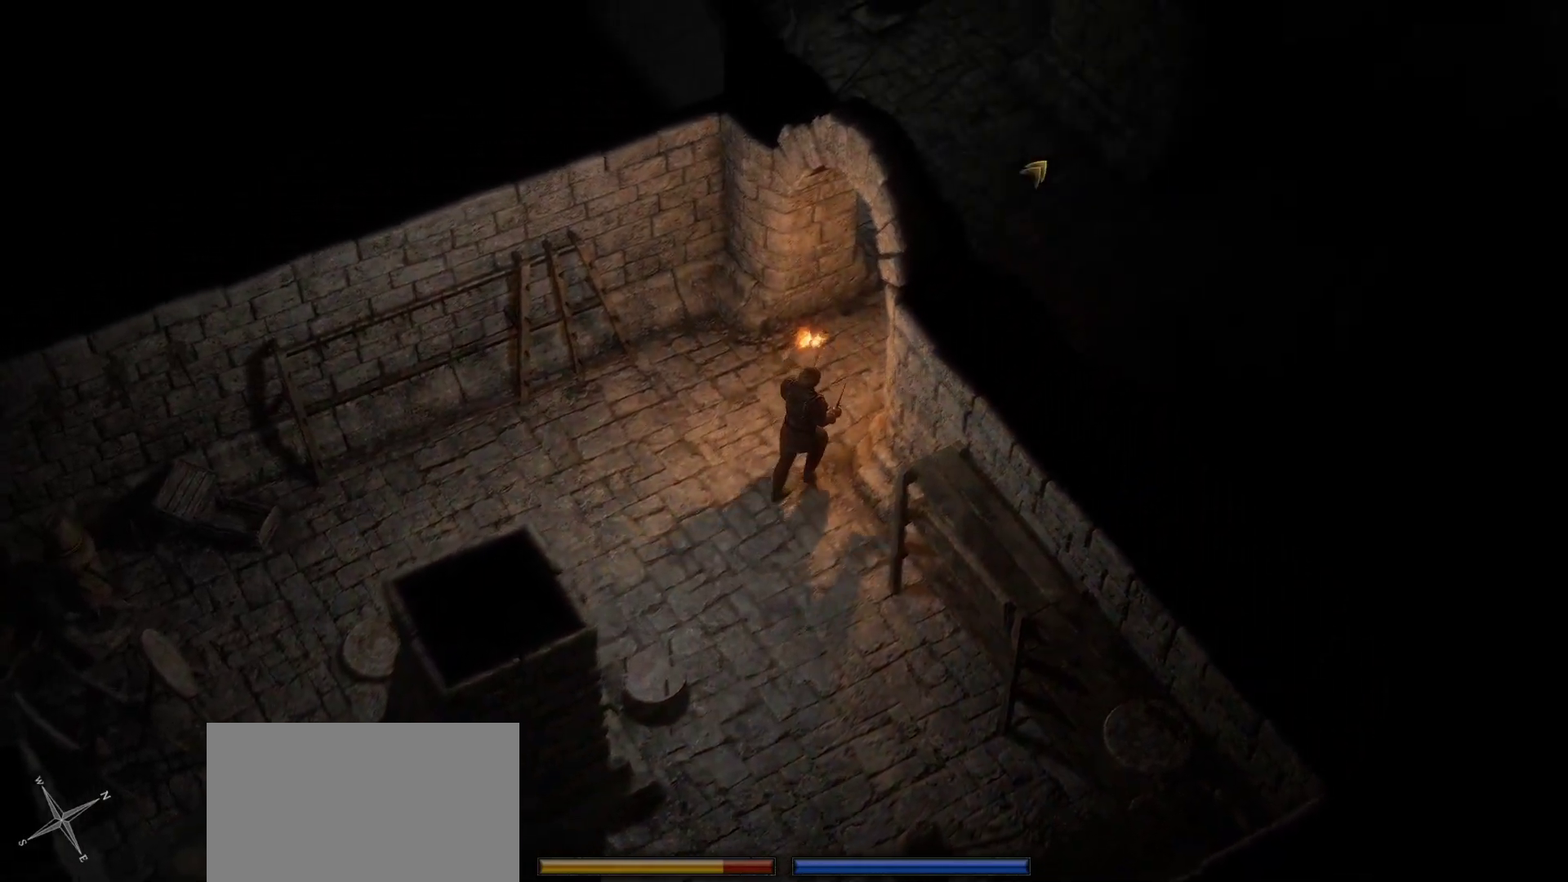
{"keys": ["space", "w"], "mouse": [], "events": [[116, "a", "up"], [216, "d", "down"], [366, "mouse_right", "up"], [450, "d", "up"], [500, "space", "down"]]}
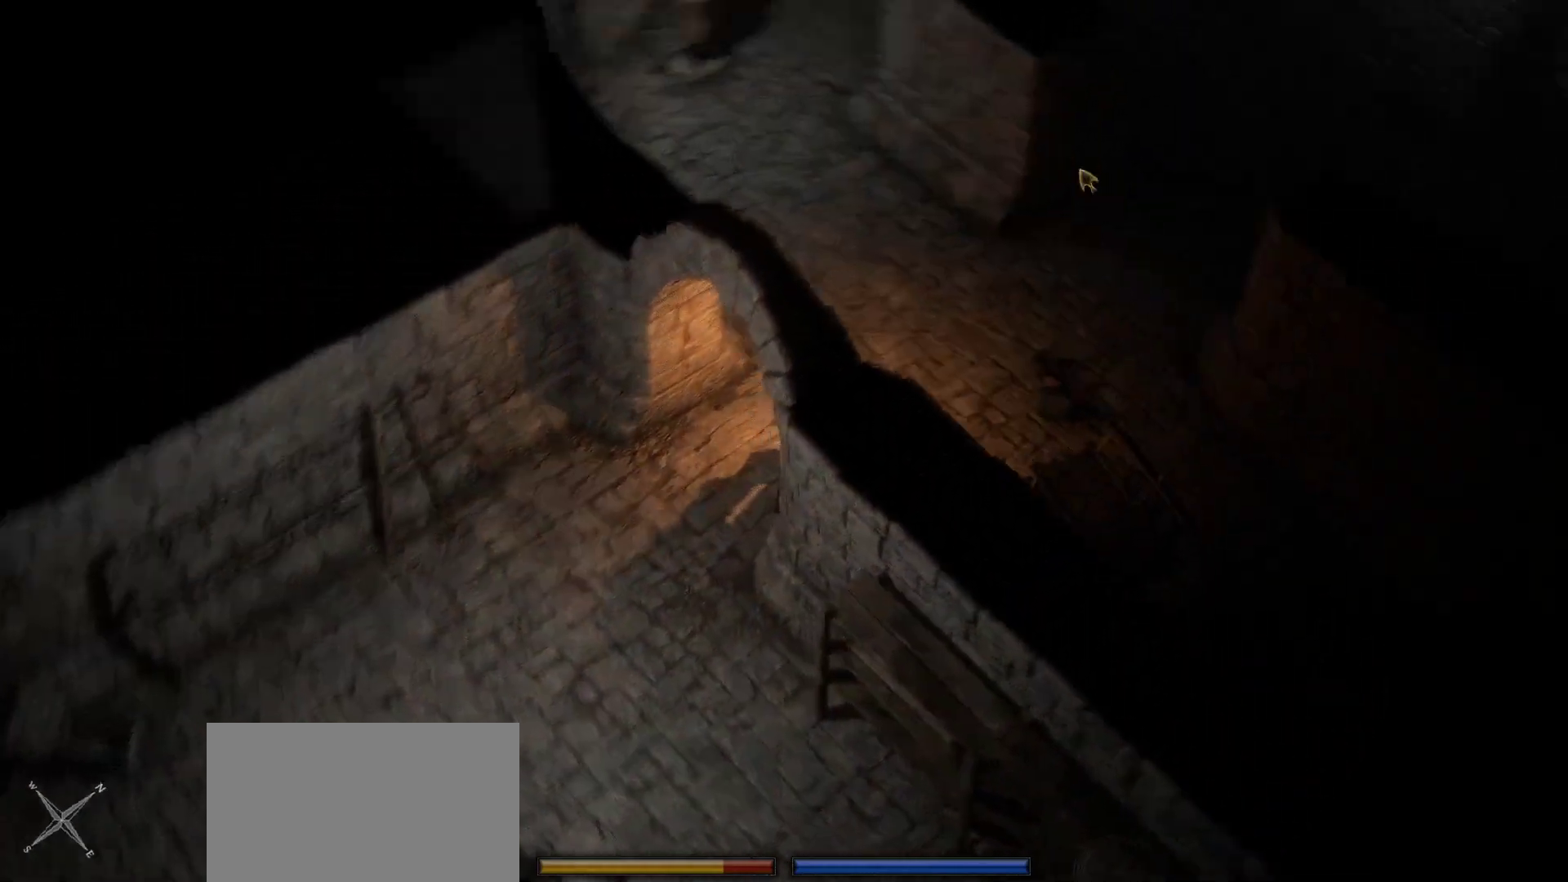
{"keys": ["a", "shift", "w"], "mouse": [], "events": [[50, "space", "up"], [233, "a", "down"], [233, "shift", "down"]]}
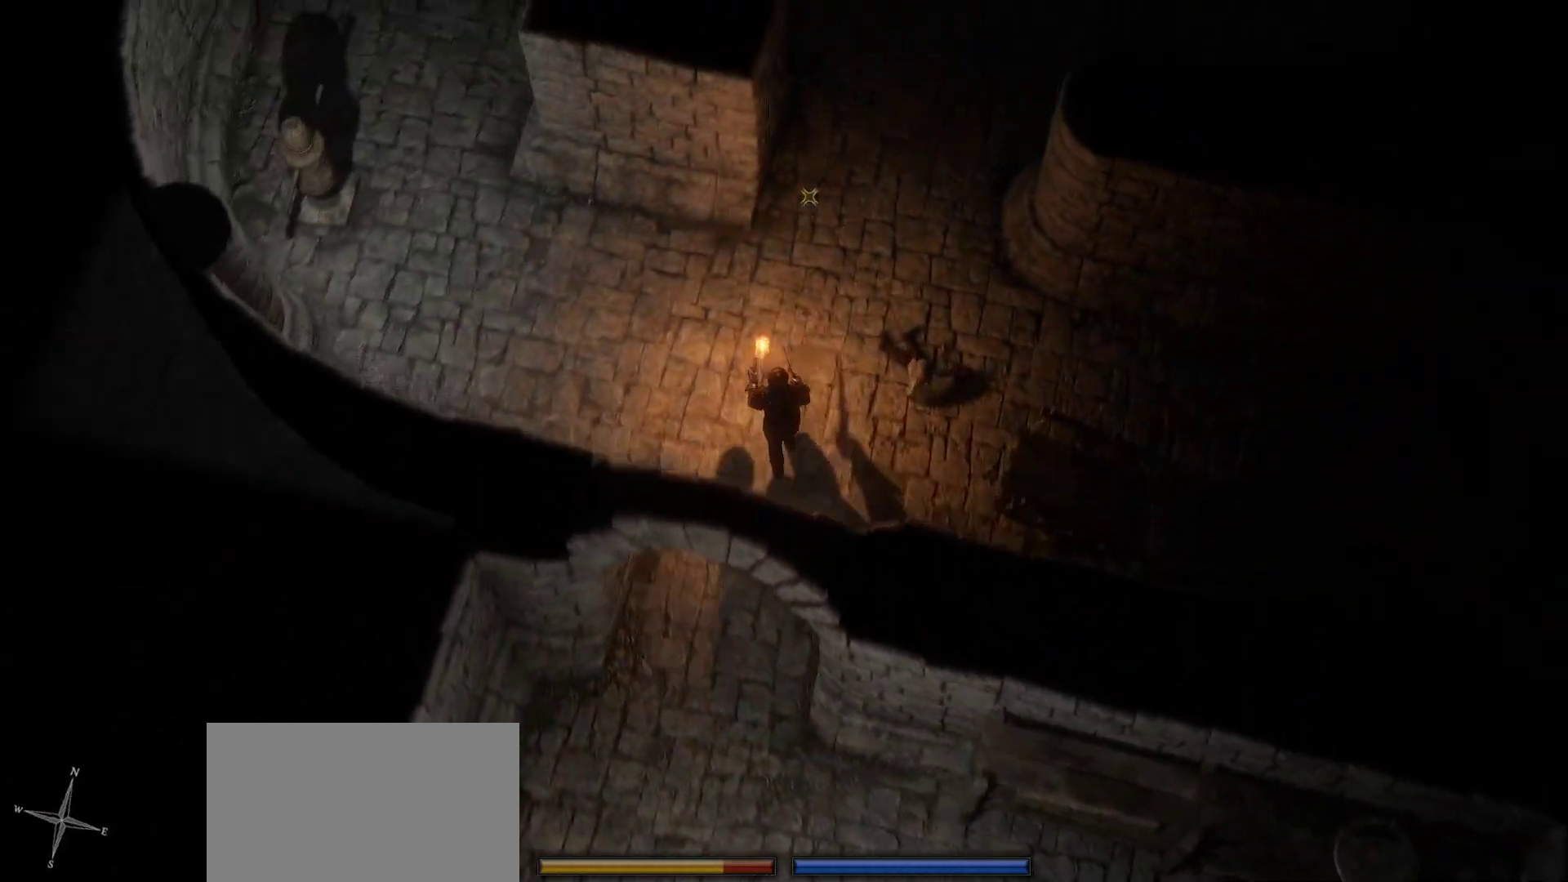
{"keys": ["shift", "w"], "mouse": [], "events": [[433, "a", "up"]]}
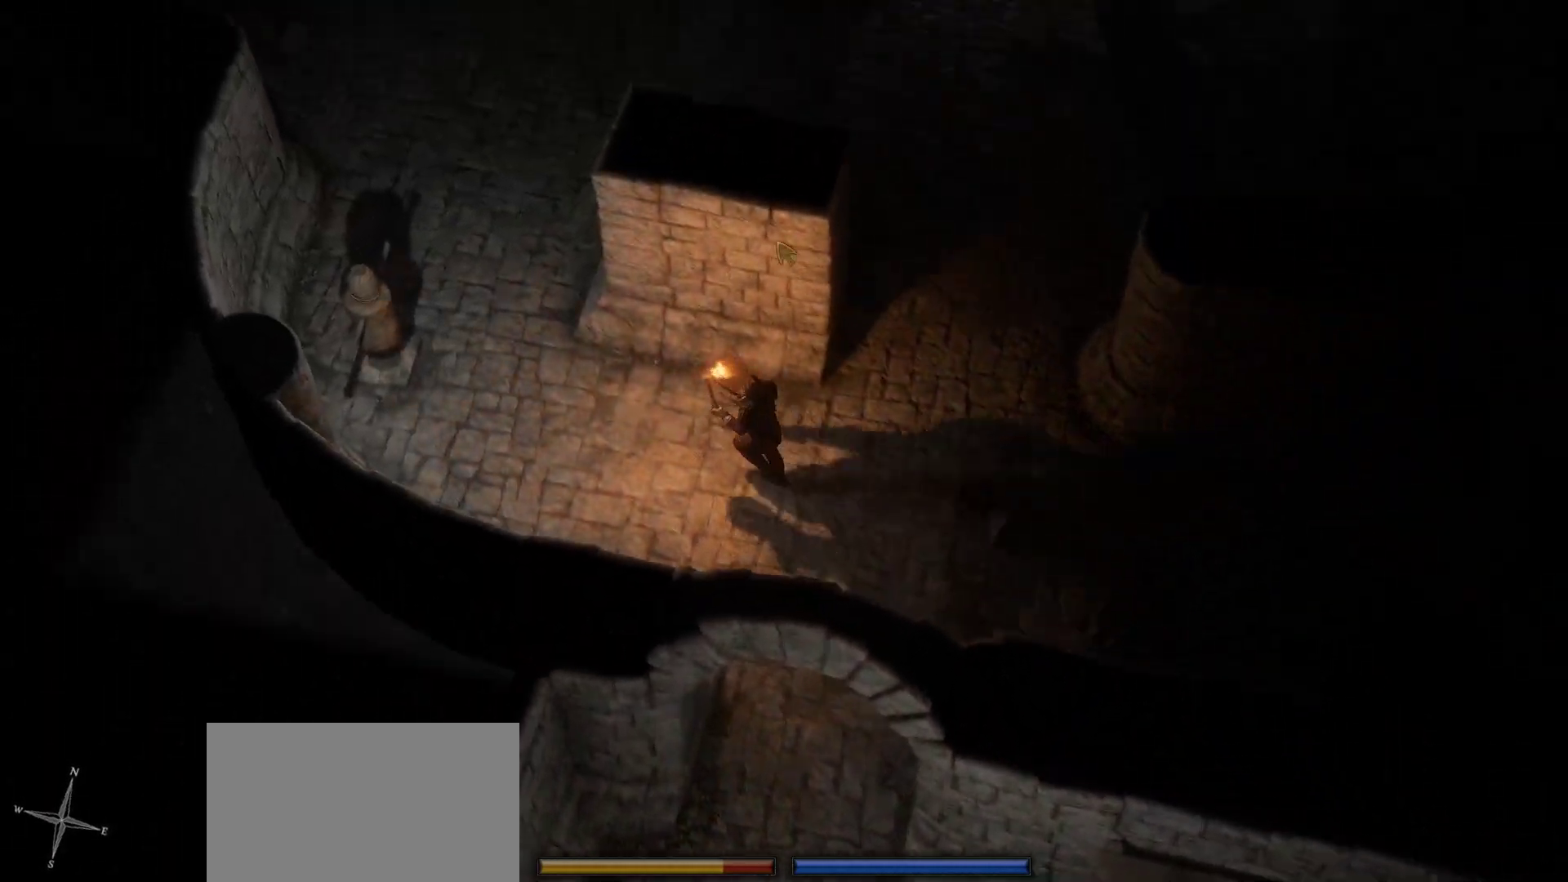
{"keys": ["d", "shift", "w"], "mouse": [], "events": [[316, "d", "down"]]}